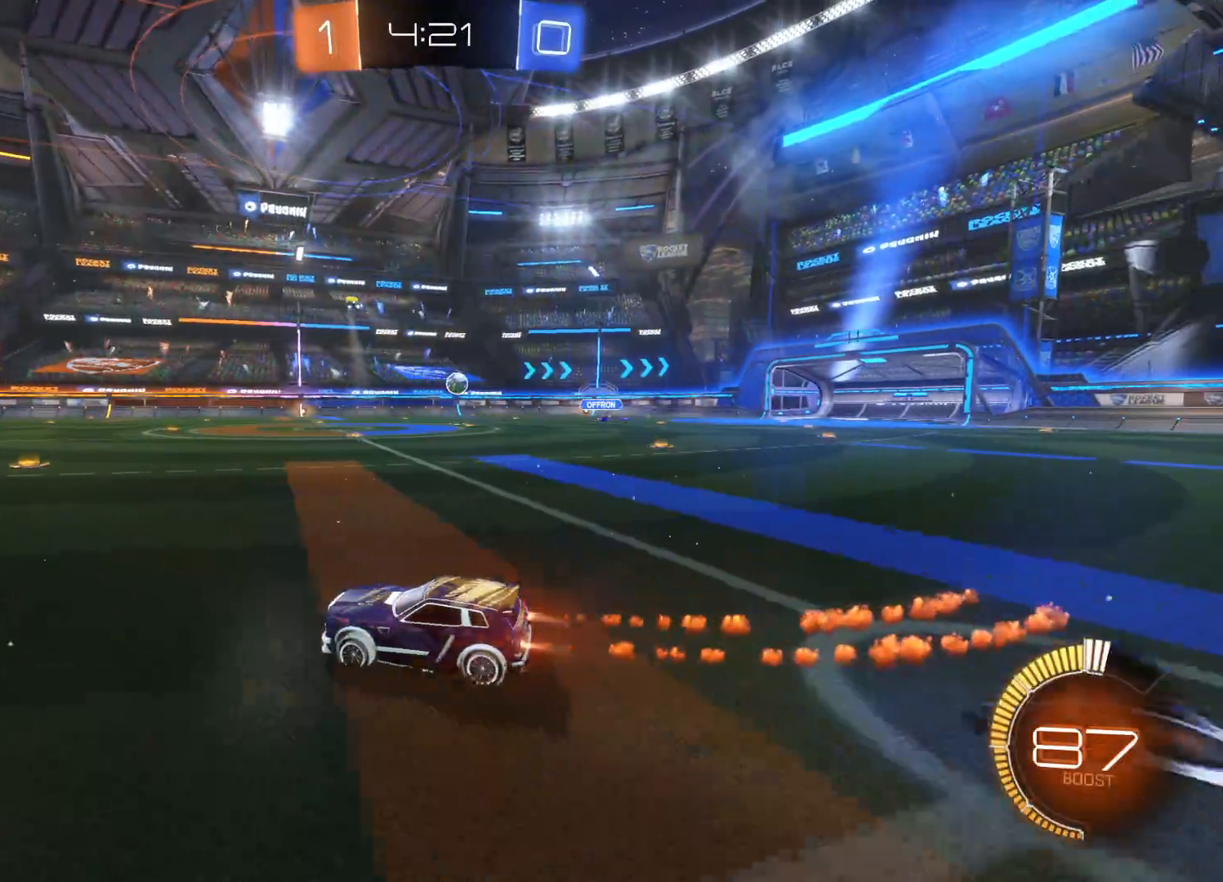
Gameplay with a controller (PlayStation layout); each line is a JSON object with the inputs held at the frame after it. "events" lists button and stick changes between this image and that frame as [ms after this image, input, new state], when the widget could be followed in between.
{"buttons": ["TRIANGLE", "R2"], "left_stick": "center", "right_stick": "center", "events": [[133, "CIRCLE", "up"], [133, "left_stick", "up"], [216, "CROSS", "down"], [283, "CROSS", "up"], [333, "CROSS", "down"], [450, "CROSS", "up"], [483, "TRIANGLE", "down"], [500, "left_stick", "center"]]}
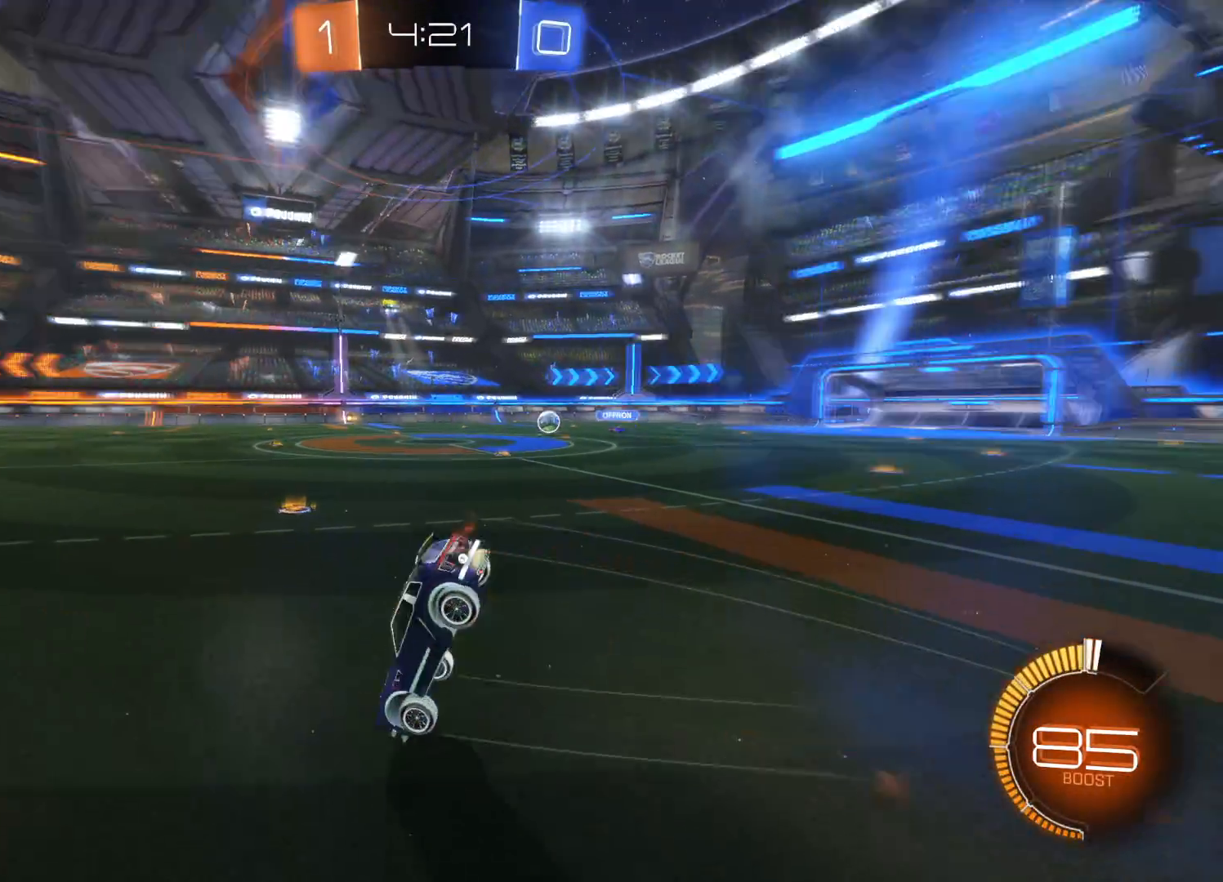
{"buttons": ["R2"], "left_stick": "center", "right_stick": "center", "events": [[150, "TRIANGLE", "up"], [166, "TRIANGLE", "down"], [300, "TRIANGLE", "up"]]}
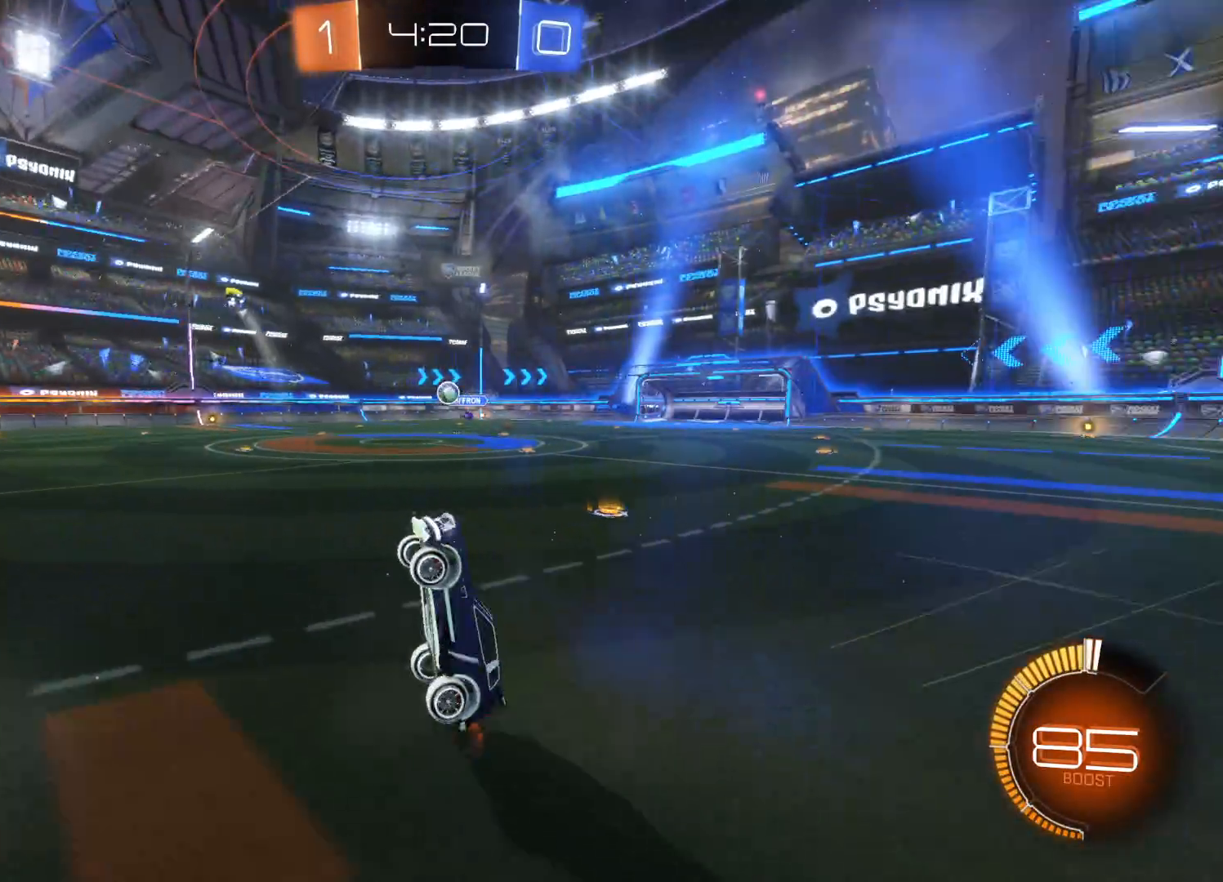
{"buttons": ["R2"], "left_stick": "down-left", "right_stick": "center", "events": [[416, "left_stick", "down-left"]]}
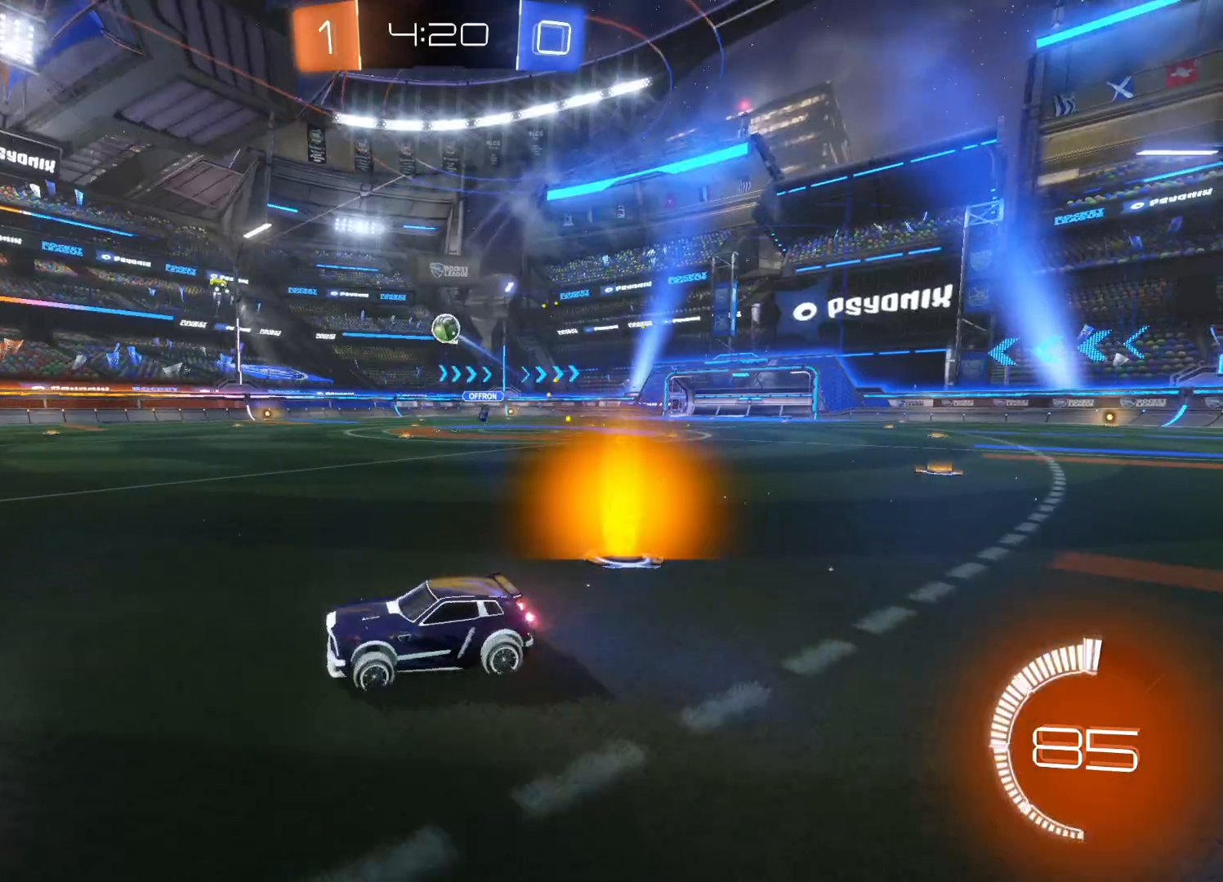
{"buttons": [], "left_stick": "down-right", "right_stick": "center", "events": [[66, "L2", "down"], [83, "R2", "up"], [133, "left_stick", "center"], [233, "left_stick", "right"], [250, "R2", "down"], [283, "L2", "up"], [433, "R2", "up"], [483, "left_stick", "down-right"]]}
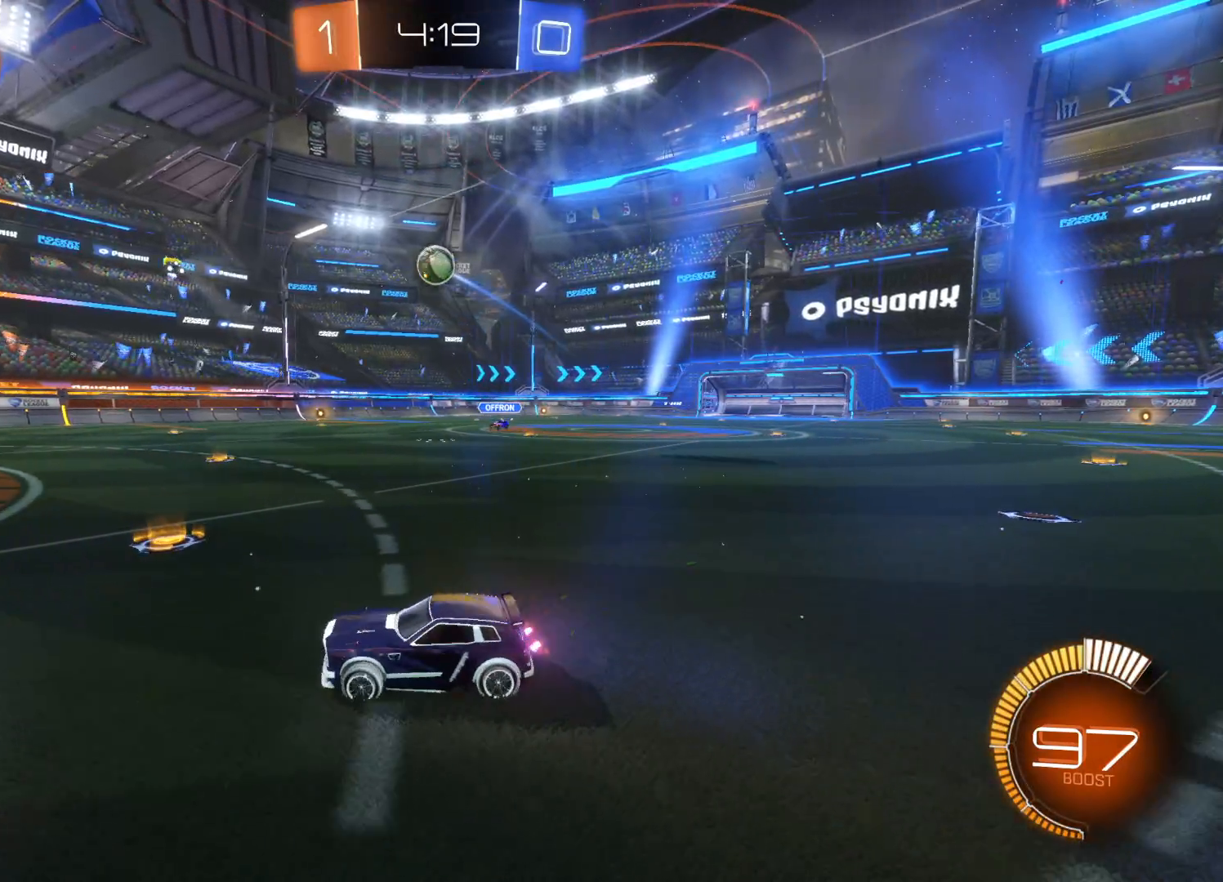
{"buttons": ["CROSS", "CIRCLE", "R2"], "left_stick": "center", "right_stick": "center", "events": [[16, "CROSS", "down"], [83, "CIRCLE", "down"], [133, "R2", "down"], [166, "left_stick", "down"], [433, "left_stick", "center"]]}
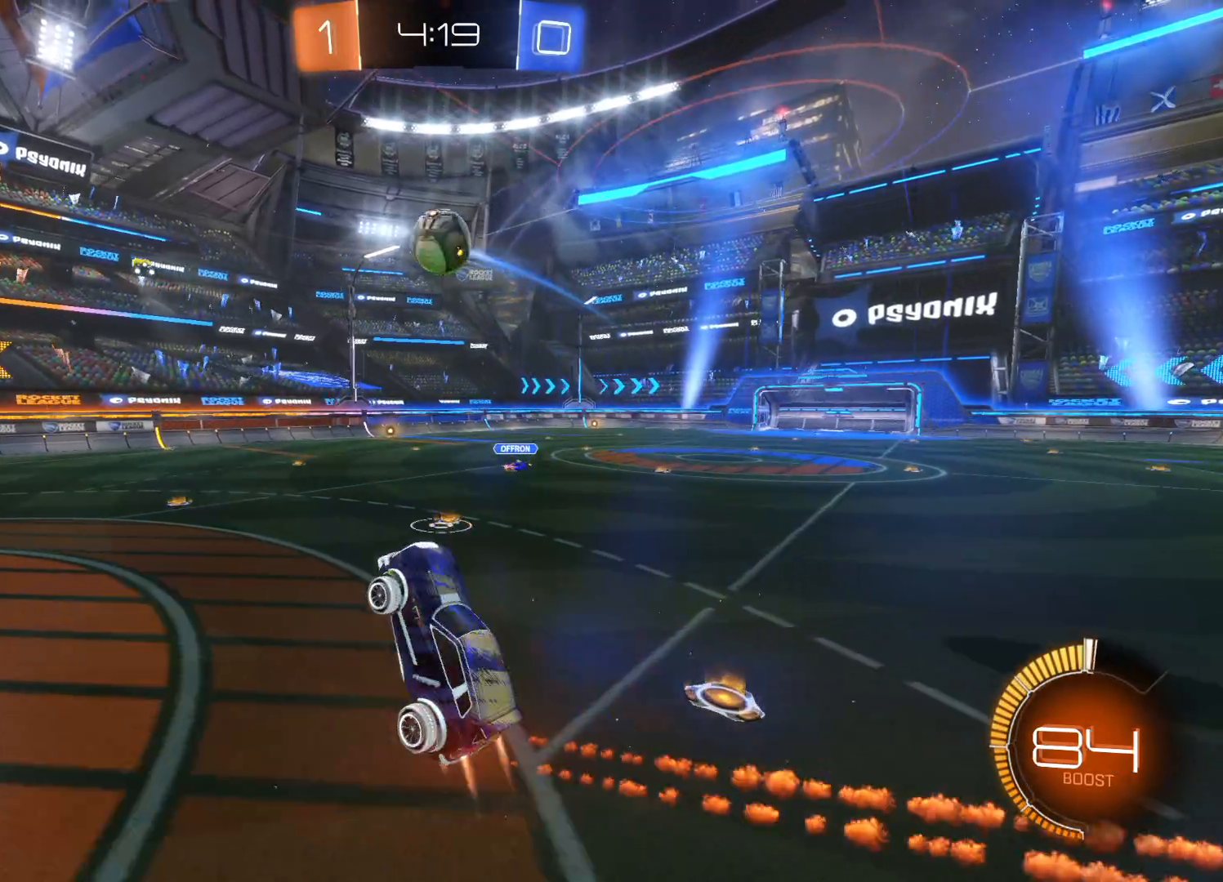
{"buttons": ["CROSS", "CIRCLE", "R2"], "left_stick": "right", "right_stick": "center", "events": [[133, "left_stick", "down"], [333, "left_stick", "right"]]}
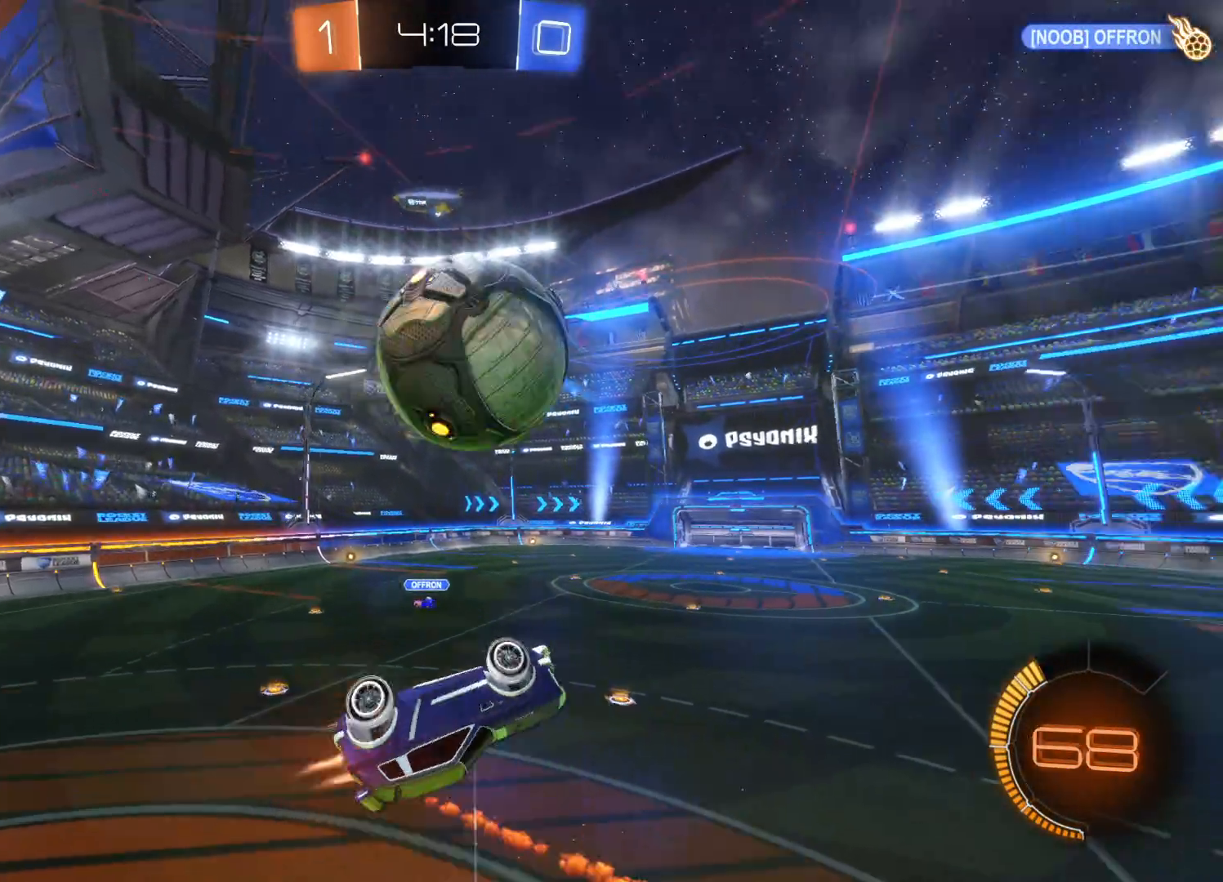
{"buttons": ["L1", "R2"], "left_stick": "up", "right_stick": "center", "events": [[50, "L1", "down"], [116, "left_stick", "up-right"], [300, "CROSS", "up"], [350, "CIRCLE", "up"], [483, "left_stick", "up"]]}
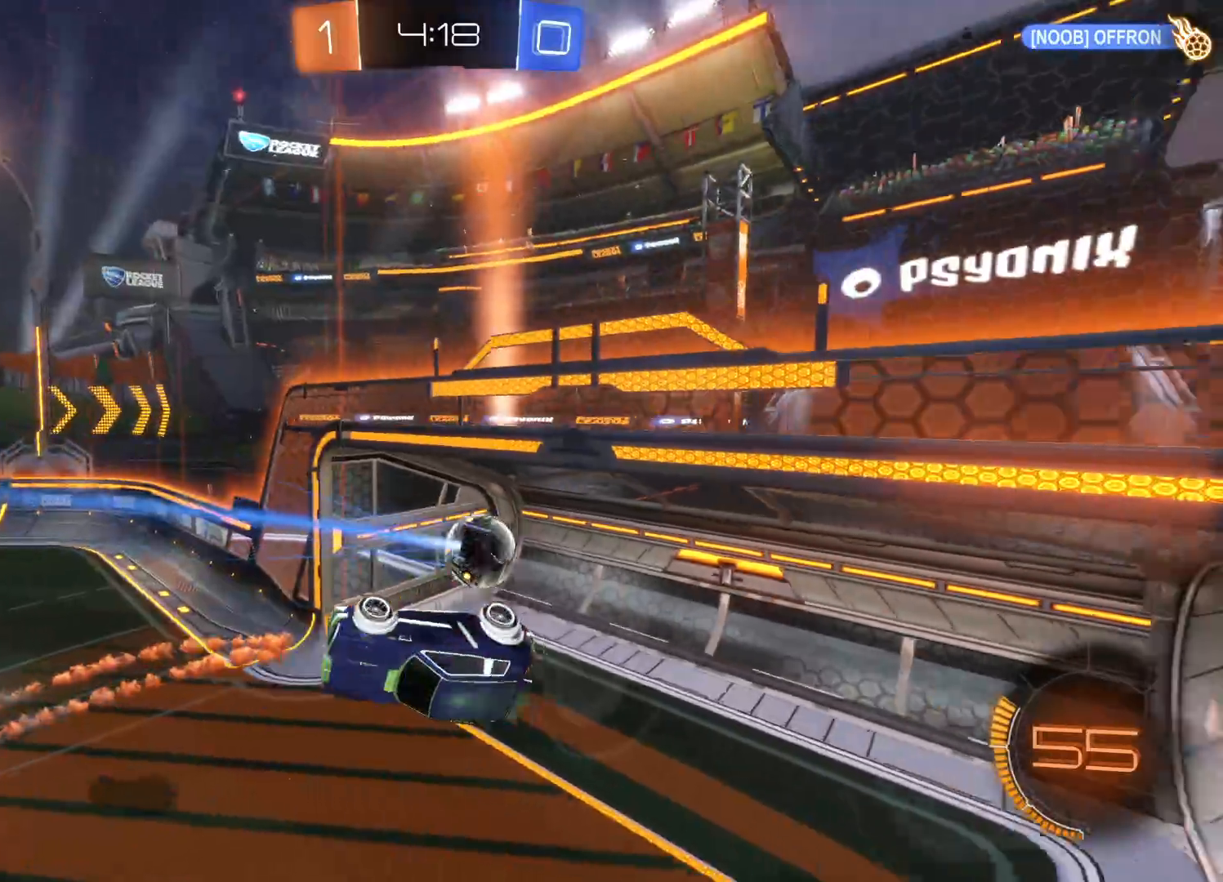
{"buttons": [], "left_stick": "center", "right_stick": "center", "events": [[83, "L1", "up"], [116, "left_stick", "center"], [133, "R2", "up"], [216, "DPAD_LEFT", "down"], [283, "DPAD_UP", "down"], [300, "DPAD_LEFT", "up"], [300, "DPAD_UP", "up"], [350, "DPAD_UP", "down"], [466, "DPAD_UP", "up"]]}
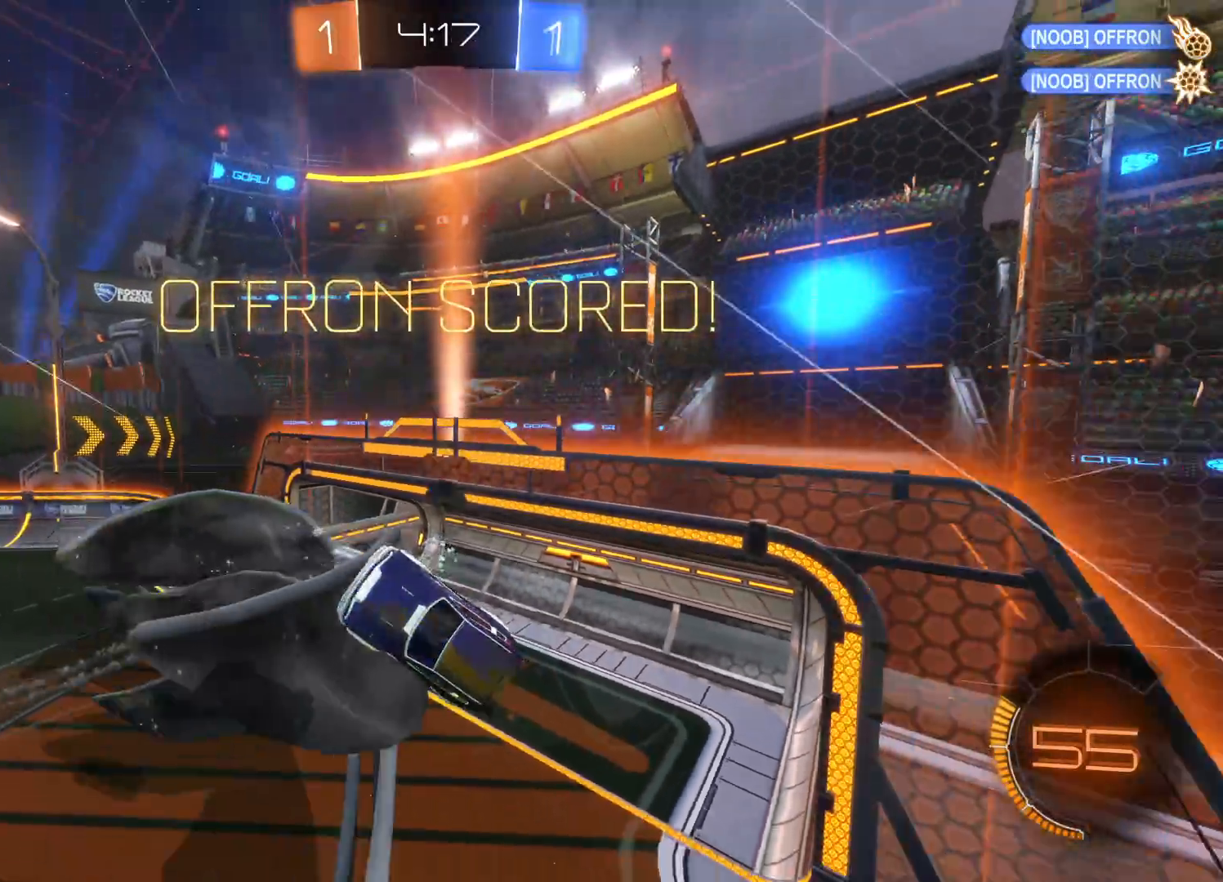
{"buttons": [], "left_stick": "center", "right_stick": "center", "events": []}
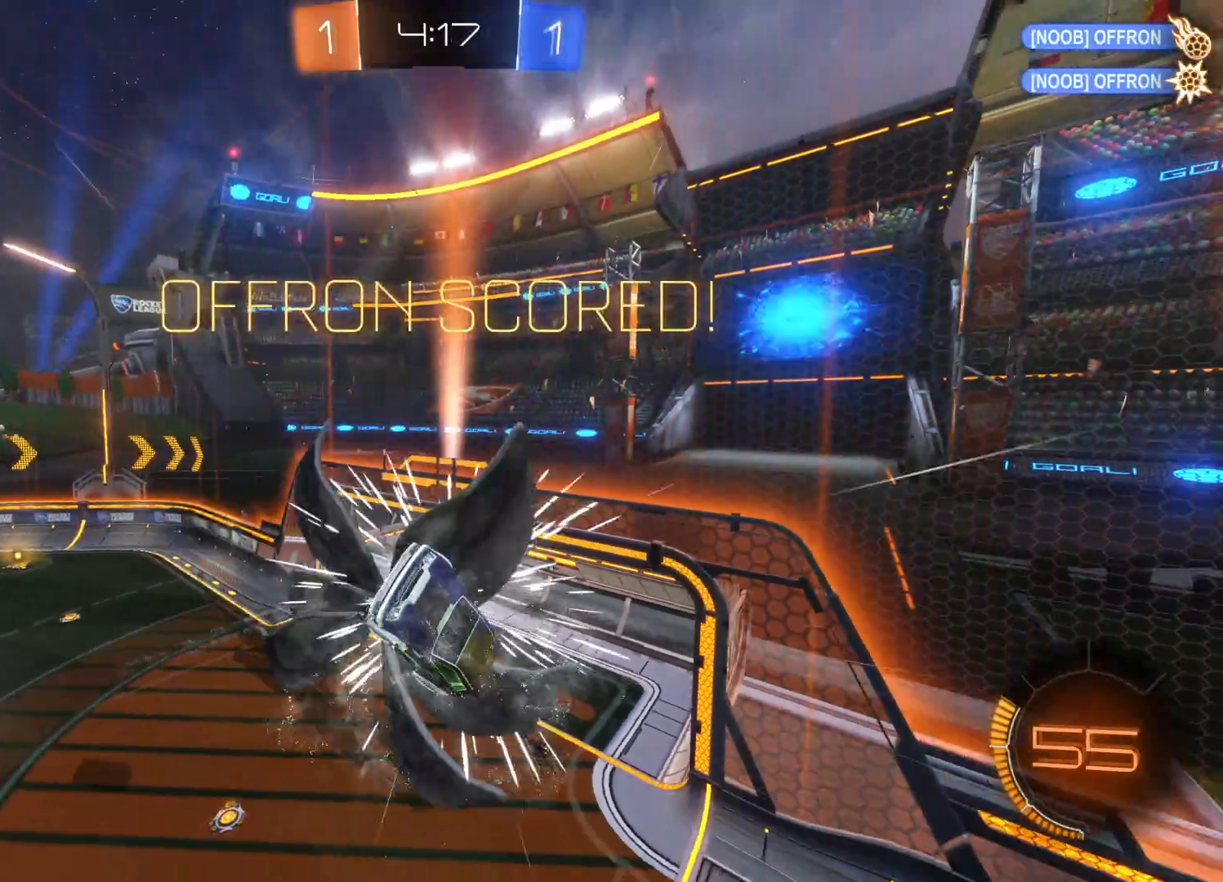
{"buttons": [], "left_stick": "center", "right_stick": "center", "events": []}
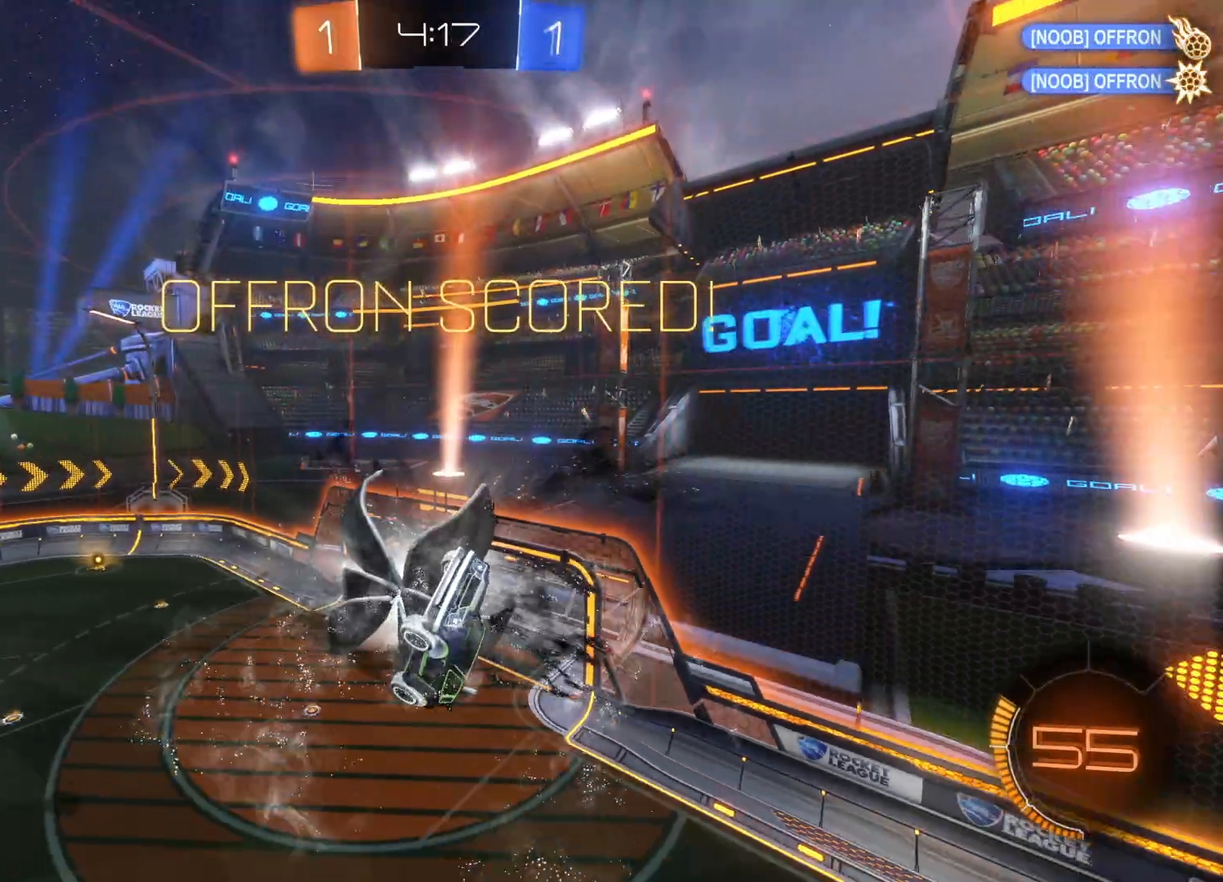
{"buttons": [], "left_stick": "center", "right_stick": "center", "events": []}
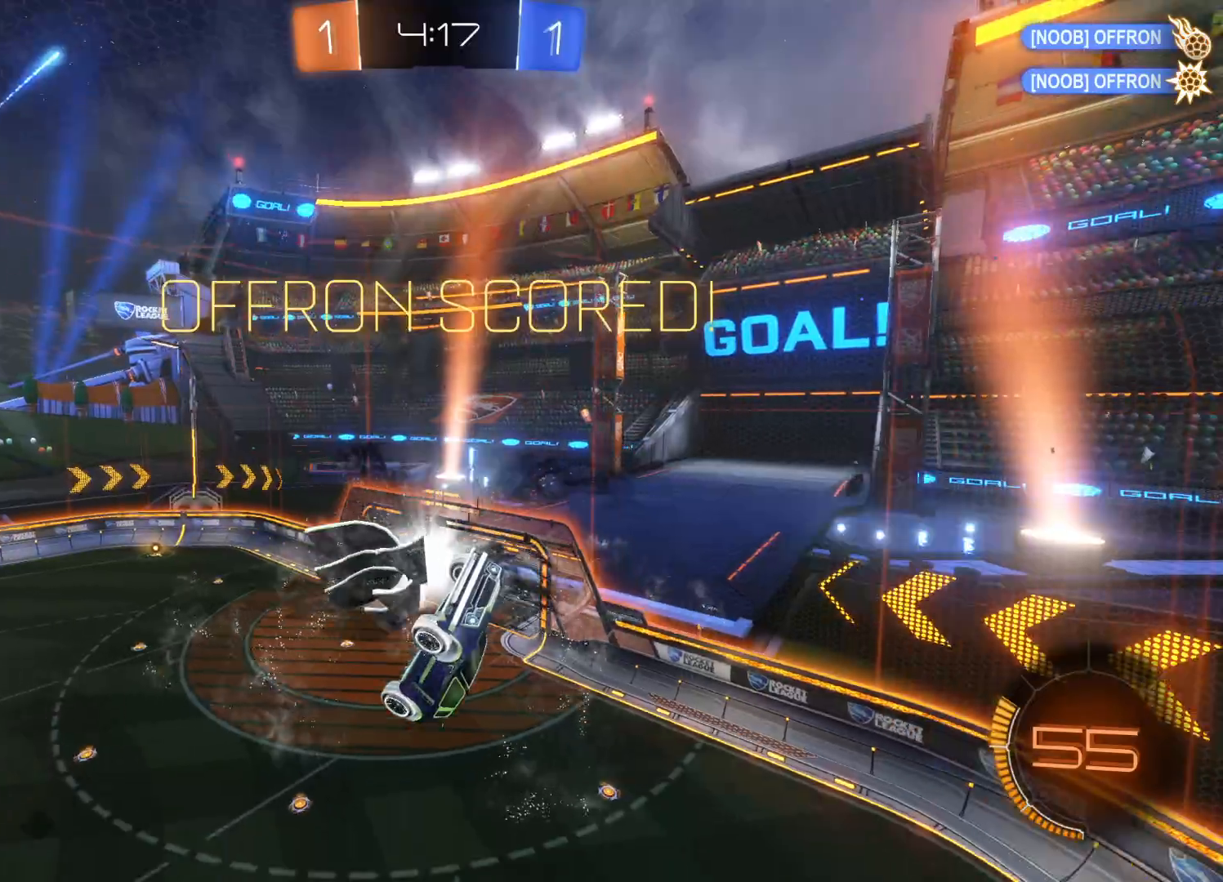
{"buttons": [], "left_stick": "center", "right_stick": "center", "events": []}
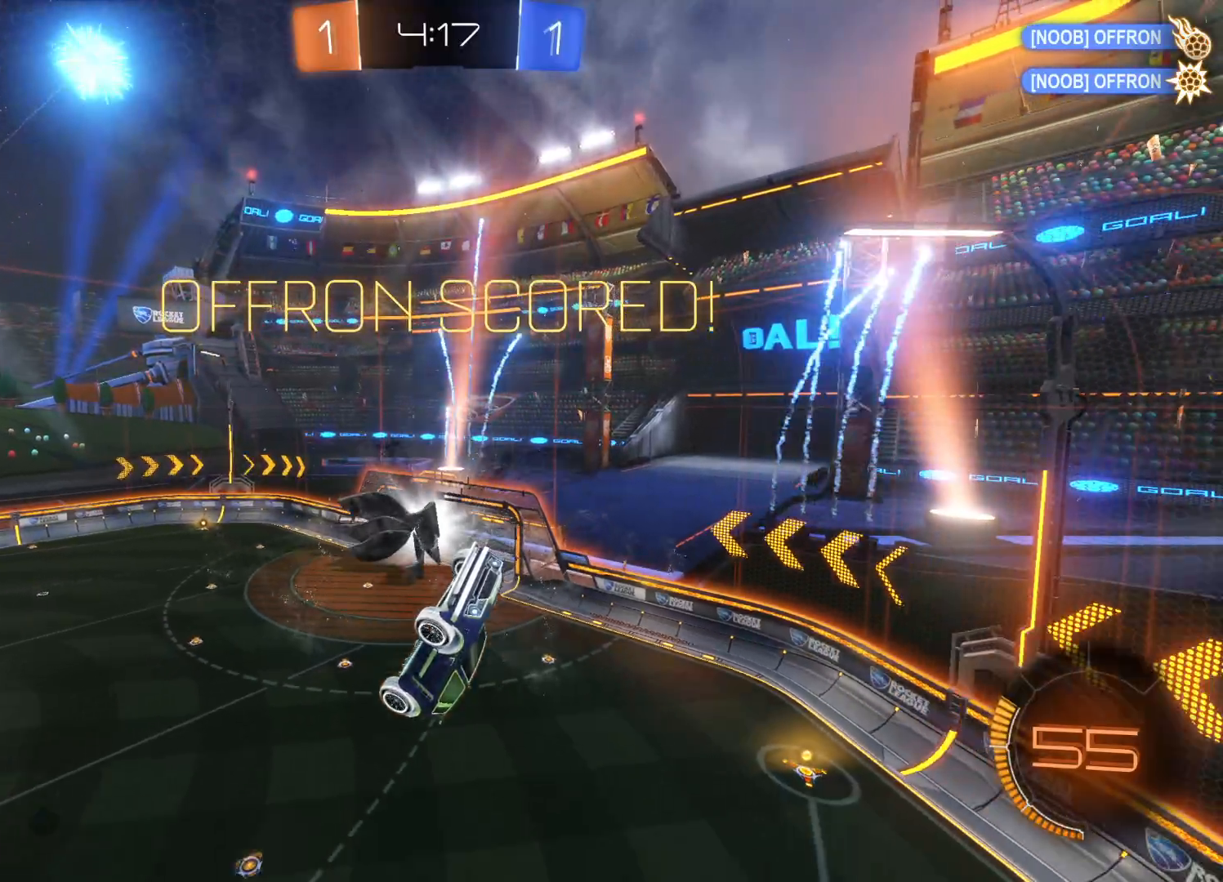
{"buttons": [], "left_stick": "center", "right_stick": "center", "events": []}
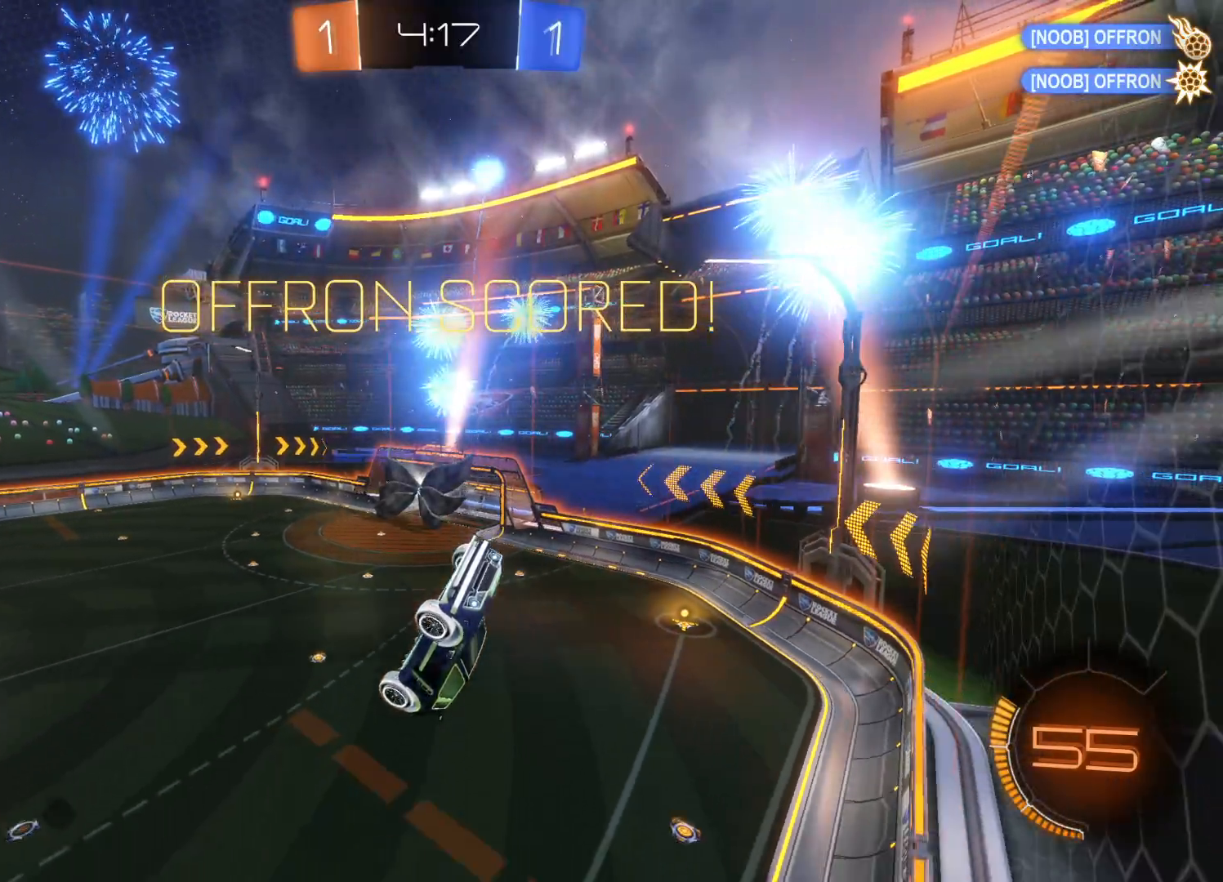
{"buttons": [], "left_stick": "center", "right_stick": "center", "events": []}
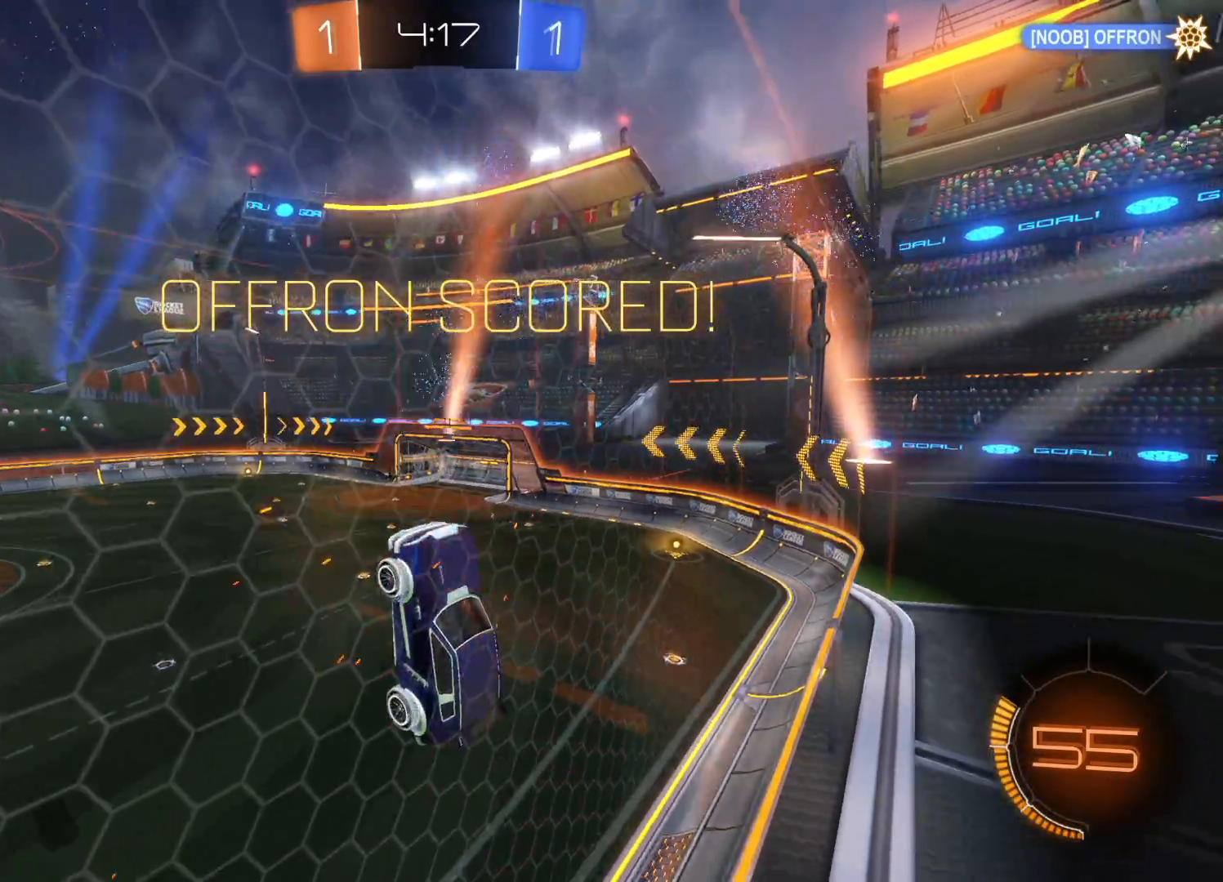
{"buttons": [], "left_stick": "center", "right_stick": "center", "events": []}
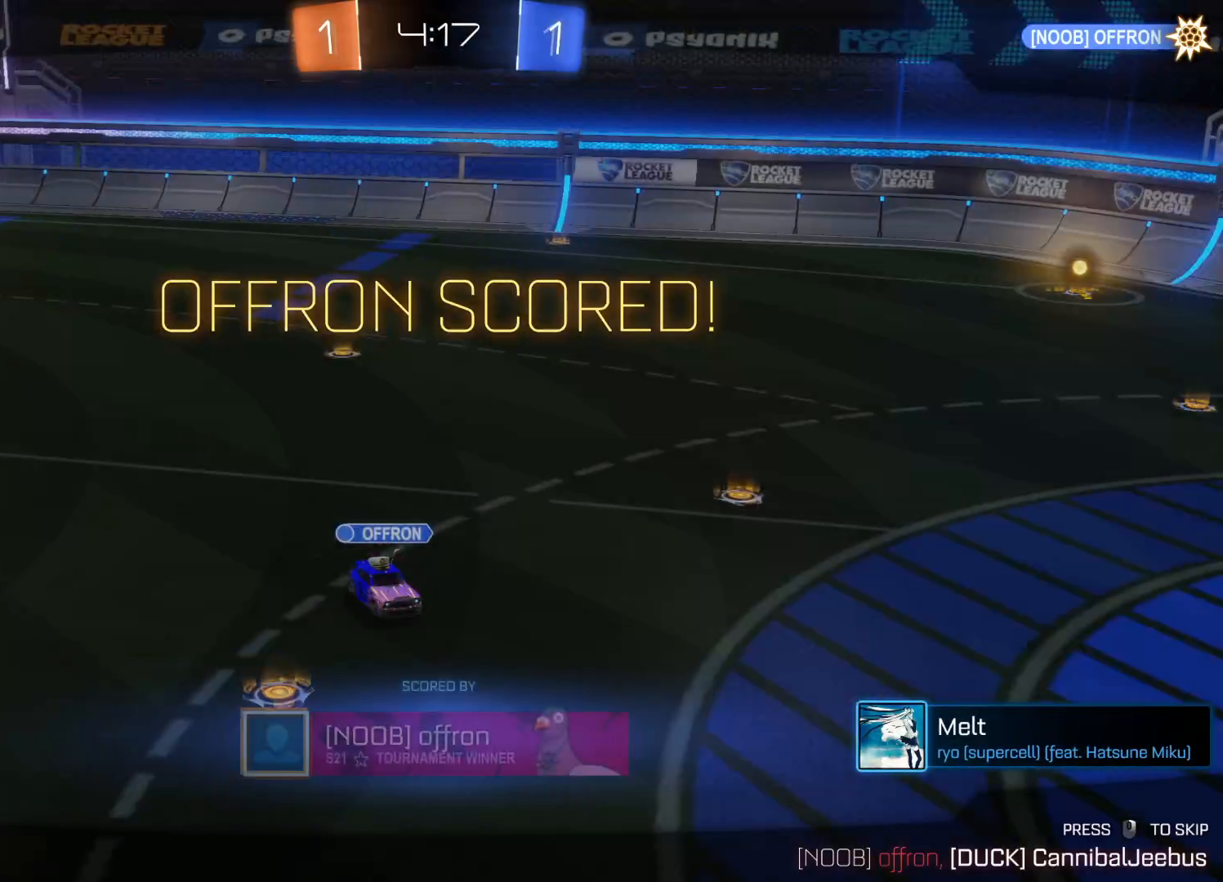
{"buttons": ["CROSS"], "left_stick": "center", "right_stick": "center", "events": [[366, "CROSS", "down"]]}
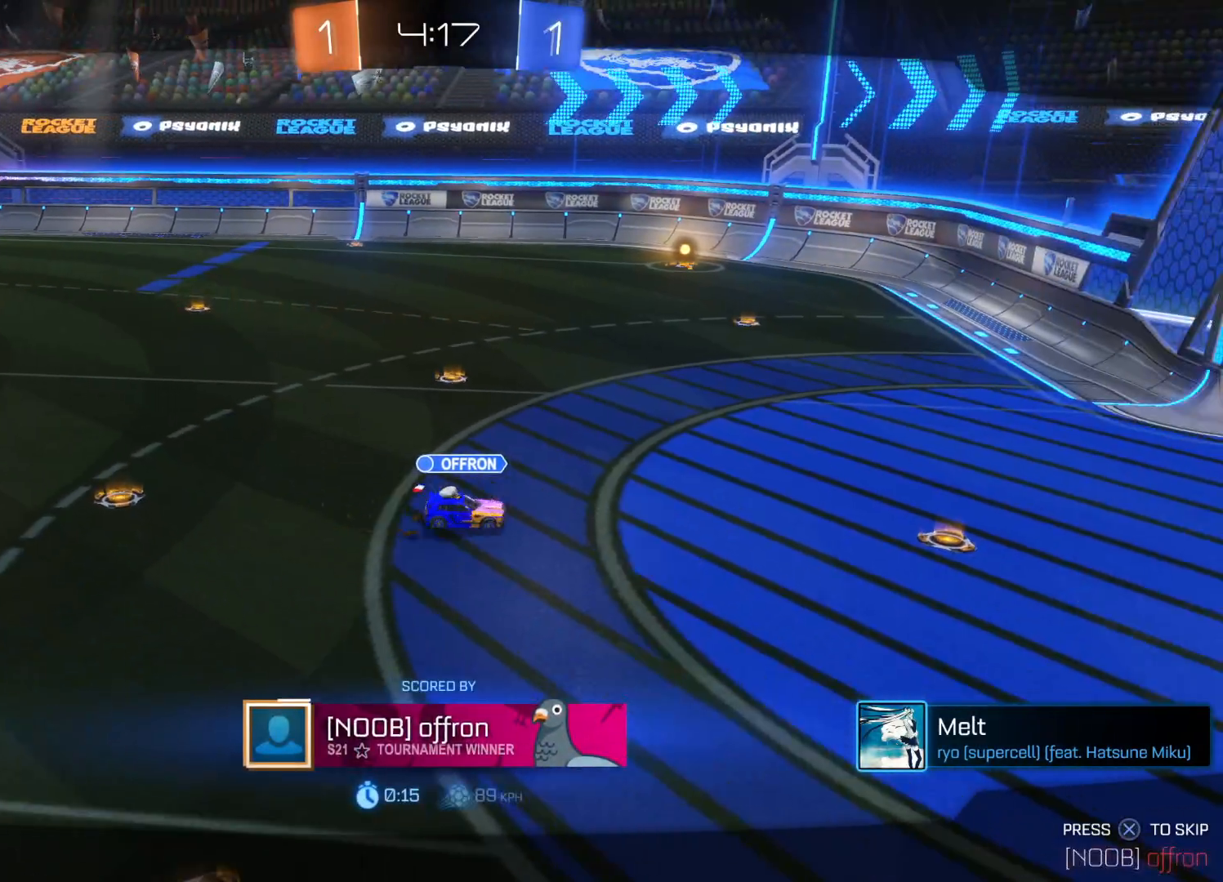
{"buttons": [], "left_stick": "center", "right_stick": "center", "events": [[16, "CROSS", "up"]]}
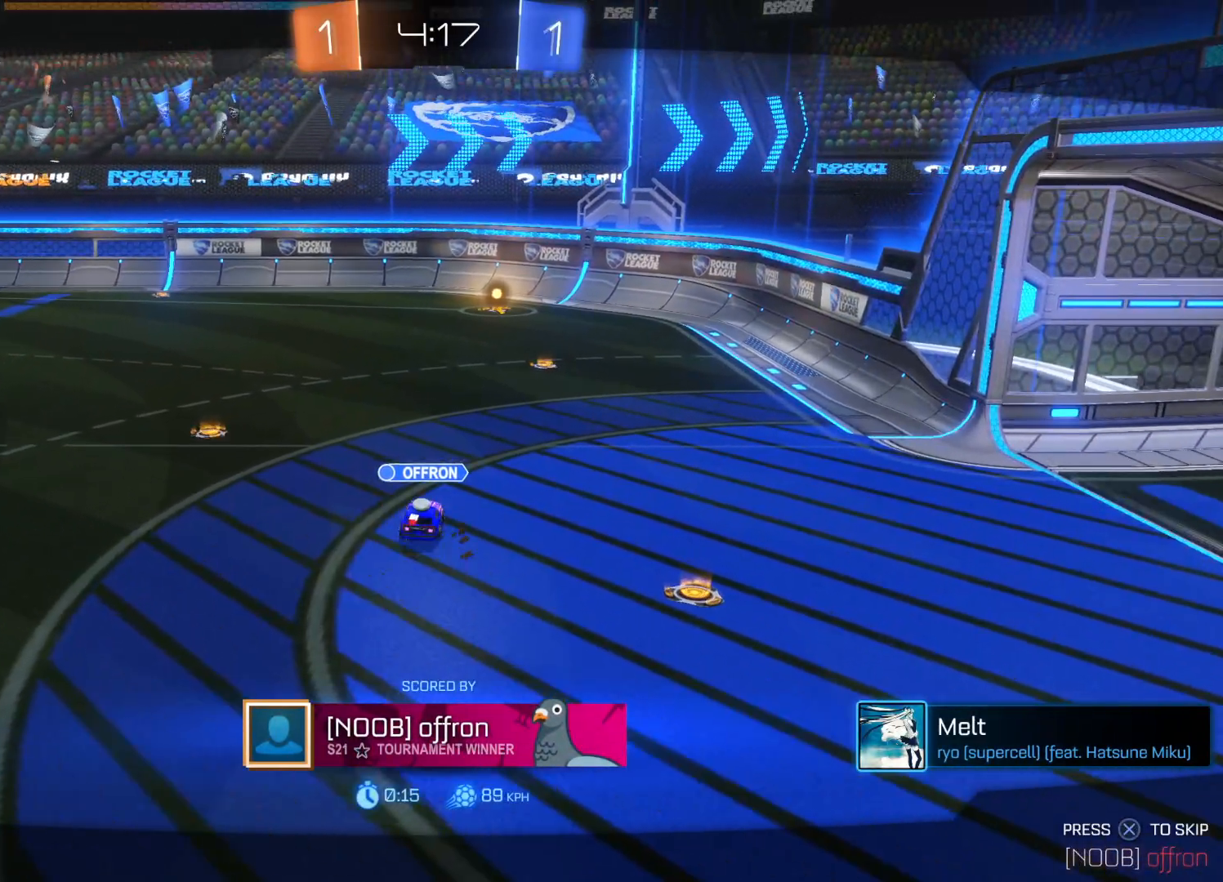
{"buttons": [], "left_stick": "center", "right_stick": "center", "events": []}
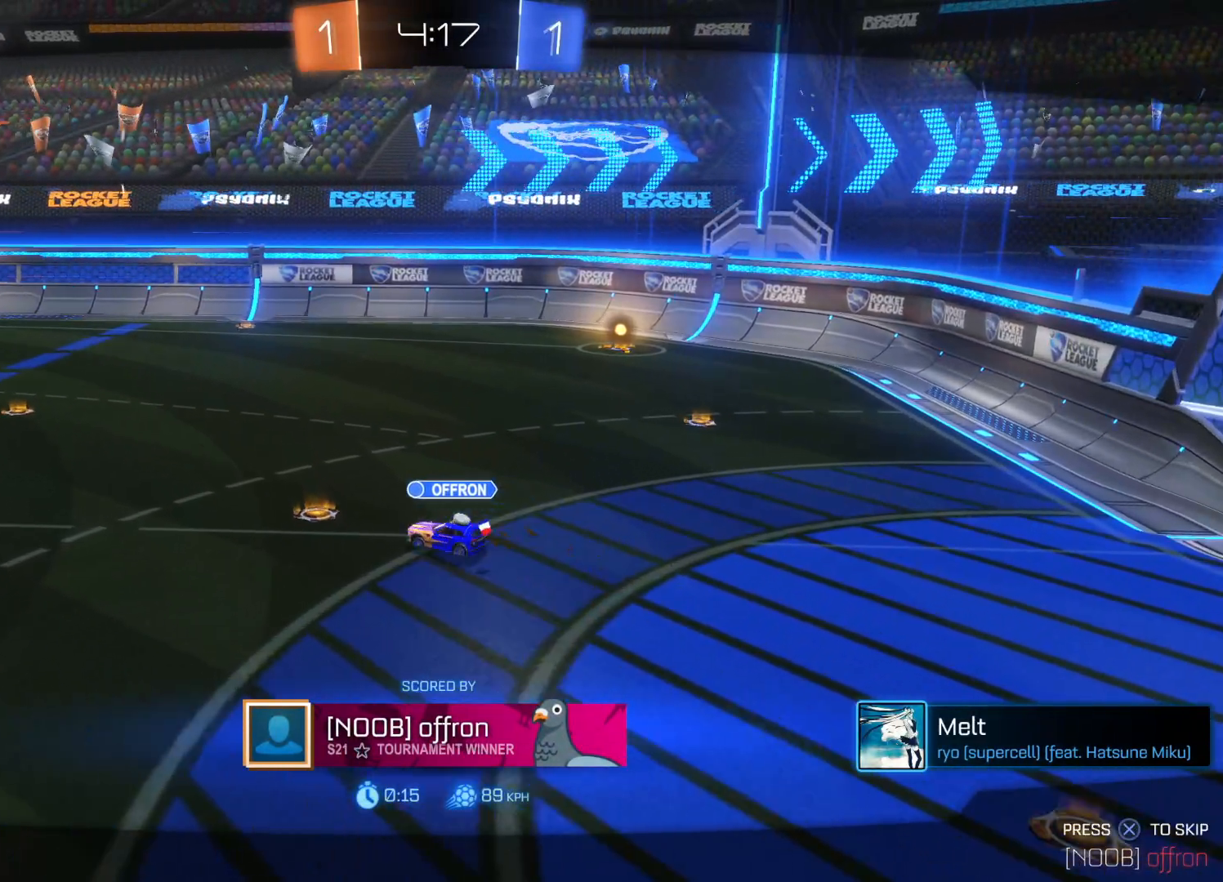
{"buttons": [], "left_stick": "center", "right_stick": "center", "events": []}
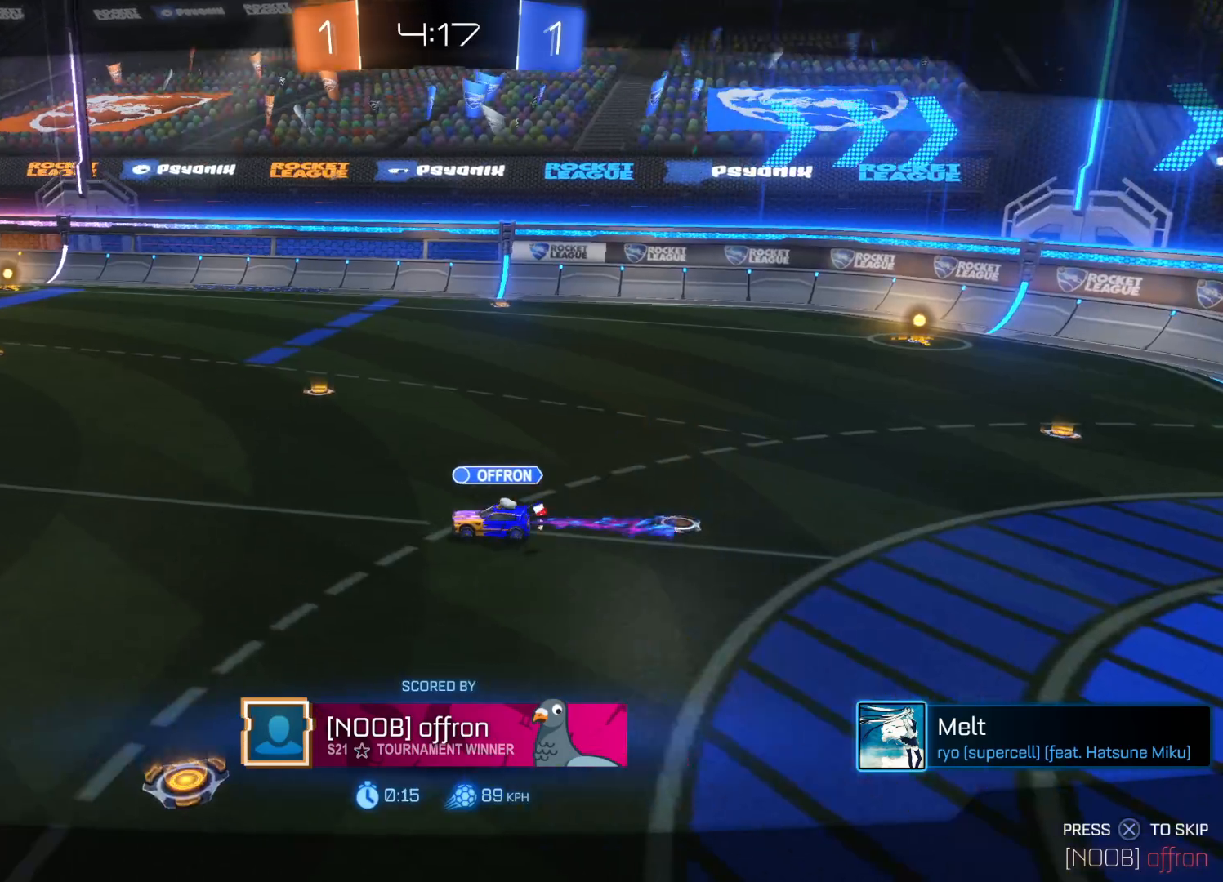
{"buttons": [], "left_stick": "center", "right_stick": "center", "events": []}
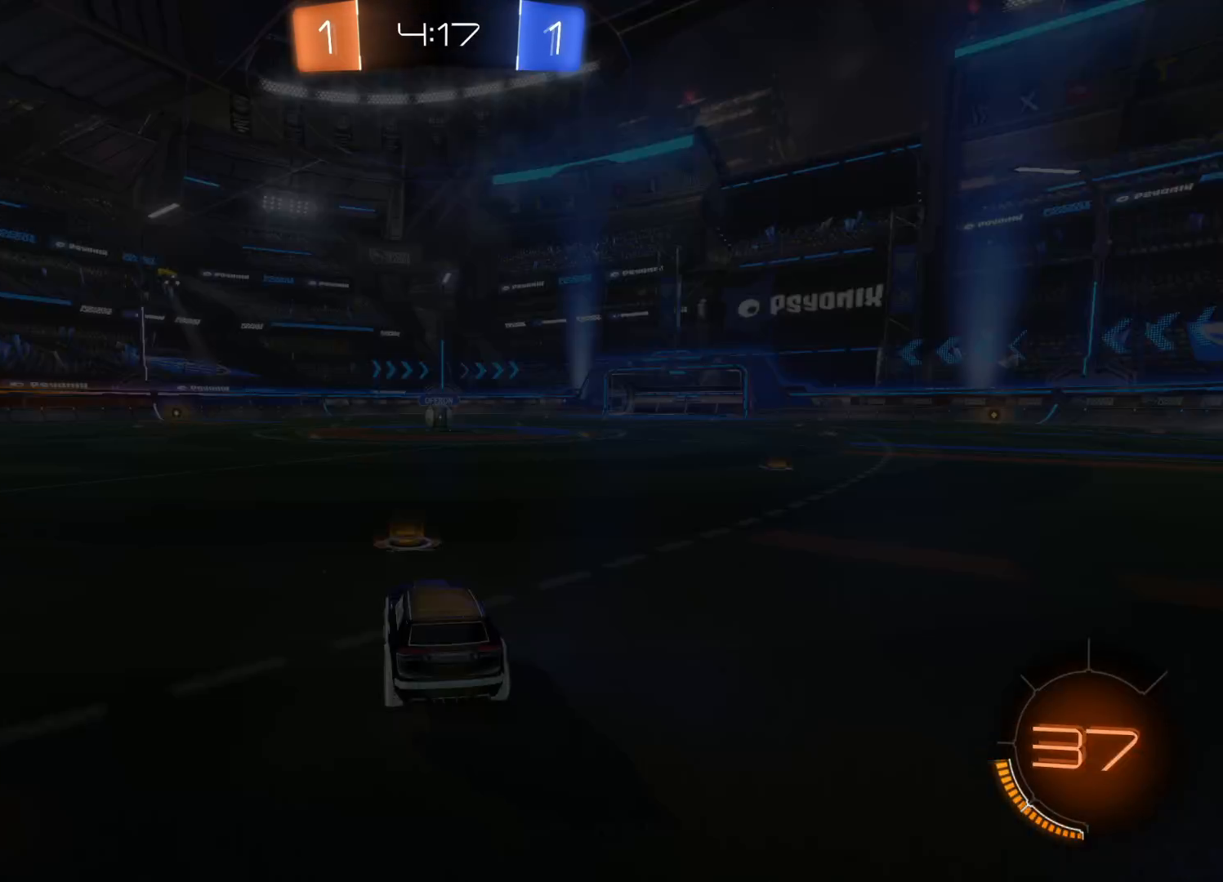
{"buttons": ["R2"], "left_stick": "center", "right_stick": "center", "events": [[500, "R2", "down"]]}
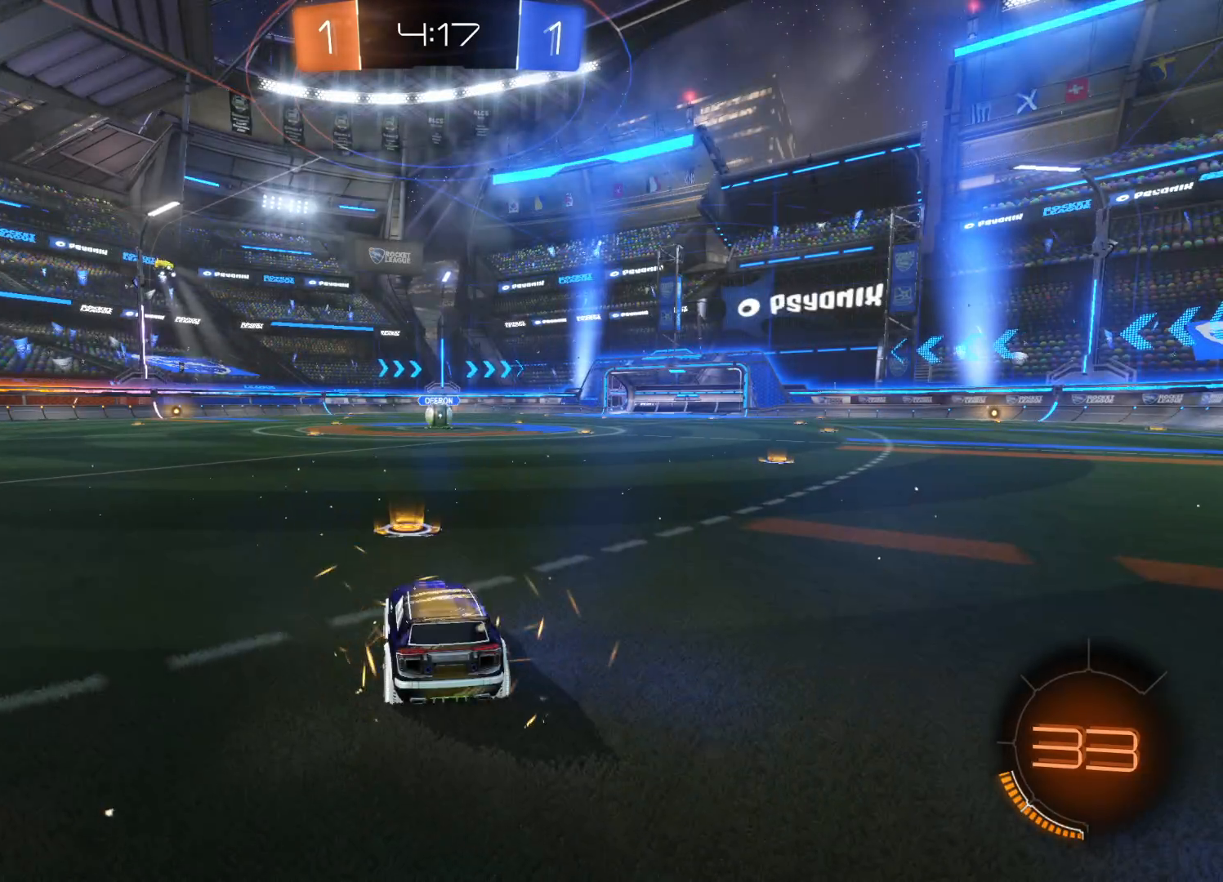
{"buttons": ["TRIANGLE", "R2"], "left_stick": "center", "right_stick": "center", "events": [[200, "TRIANGLE", "down"], [350, "TRIANGLE", "up"], [400, "TRIANGLE", "down"]]}
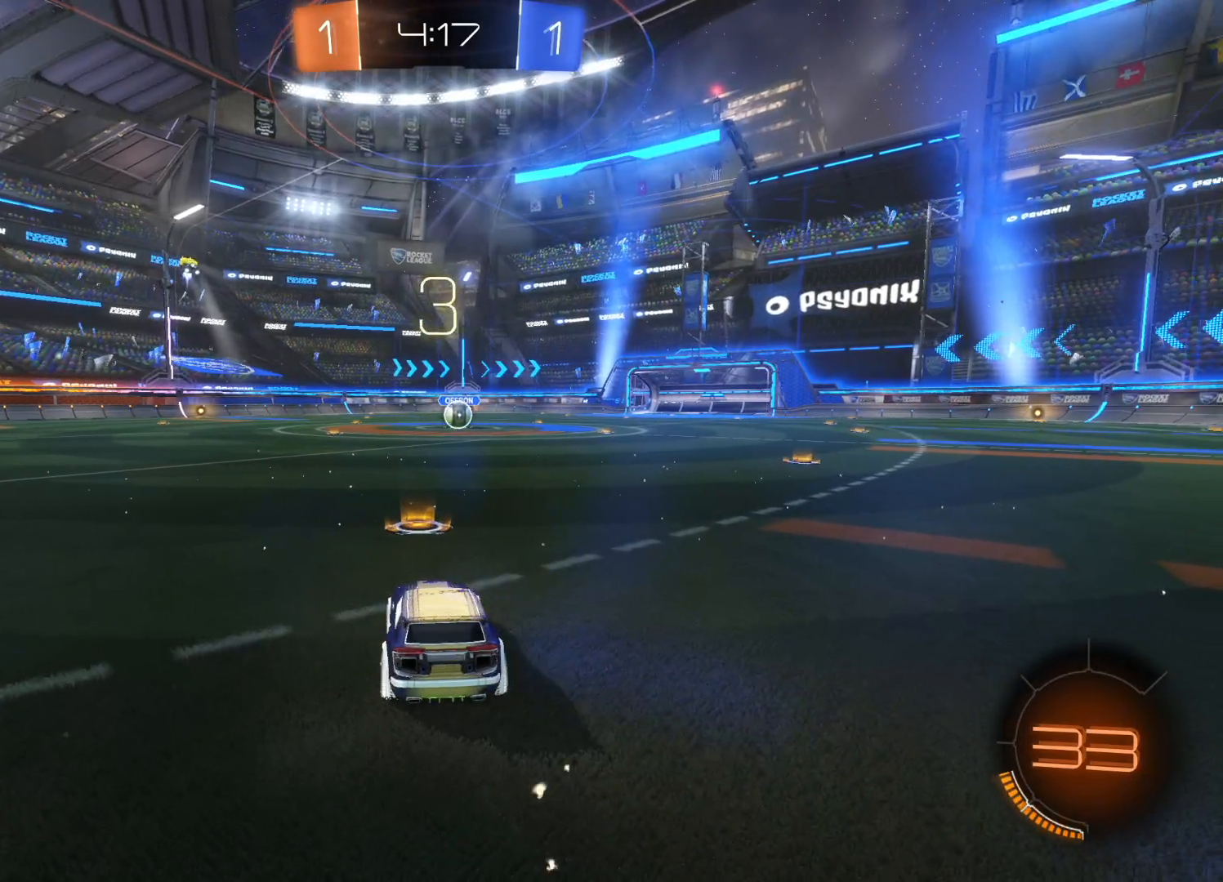
{"buttons": ["R2"], "left_stick": "center", "right_stick": "center", "events": [[50, "TRIANGLE", "up"]]}
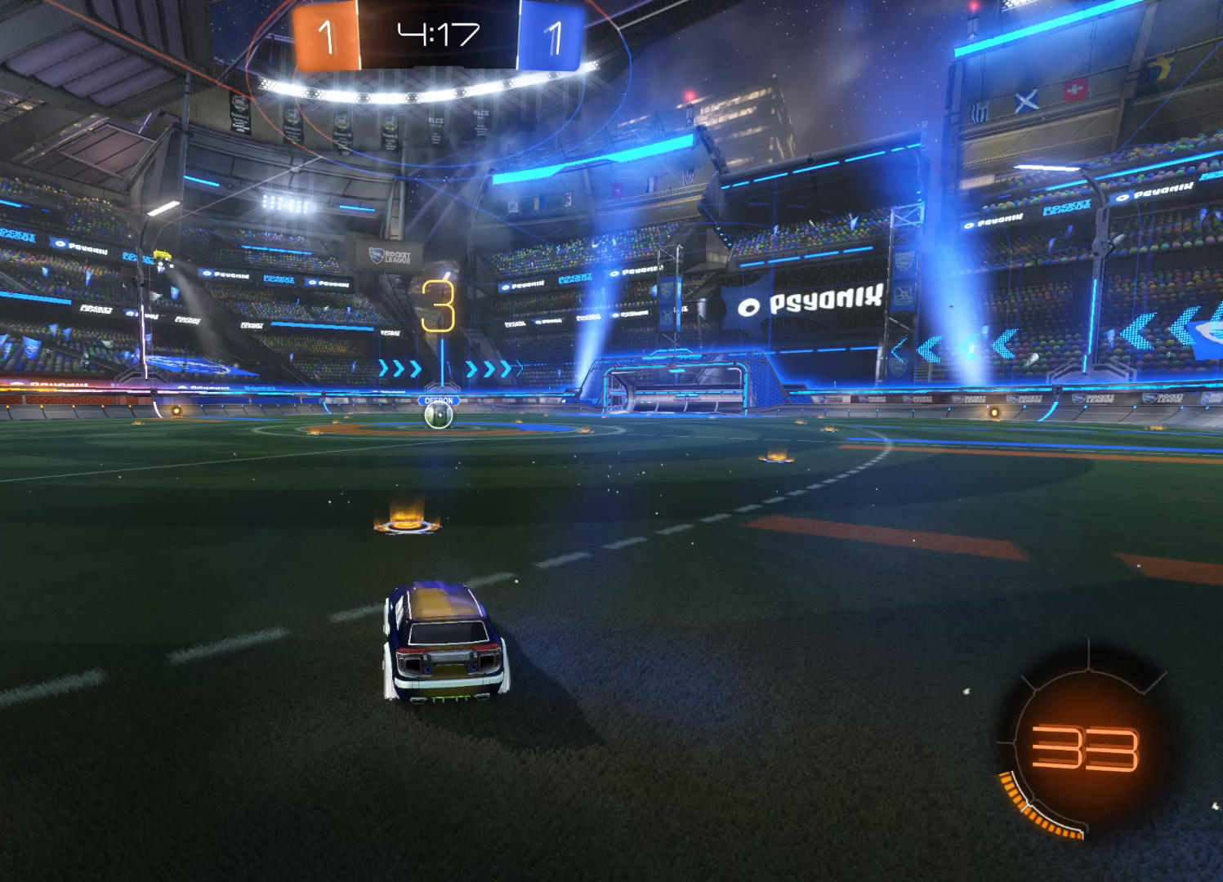
{"buttons": ["R2"], "left_stick": "center", "right_stick": "center", "events": []}
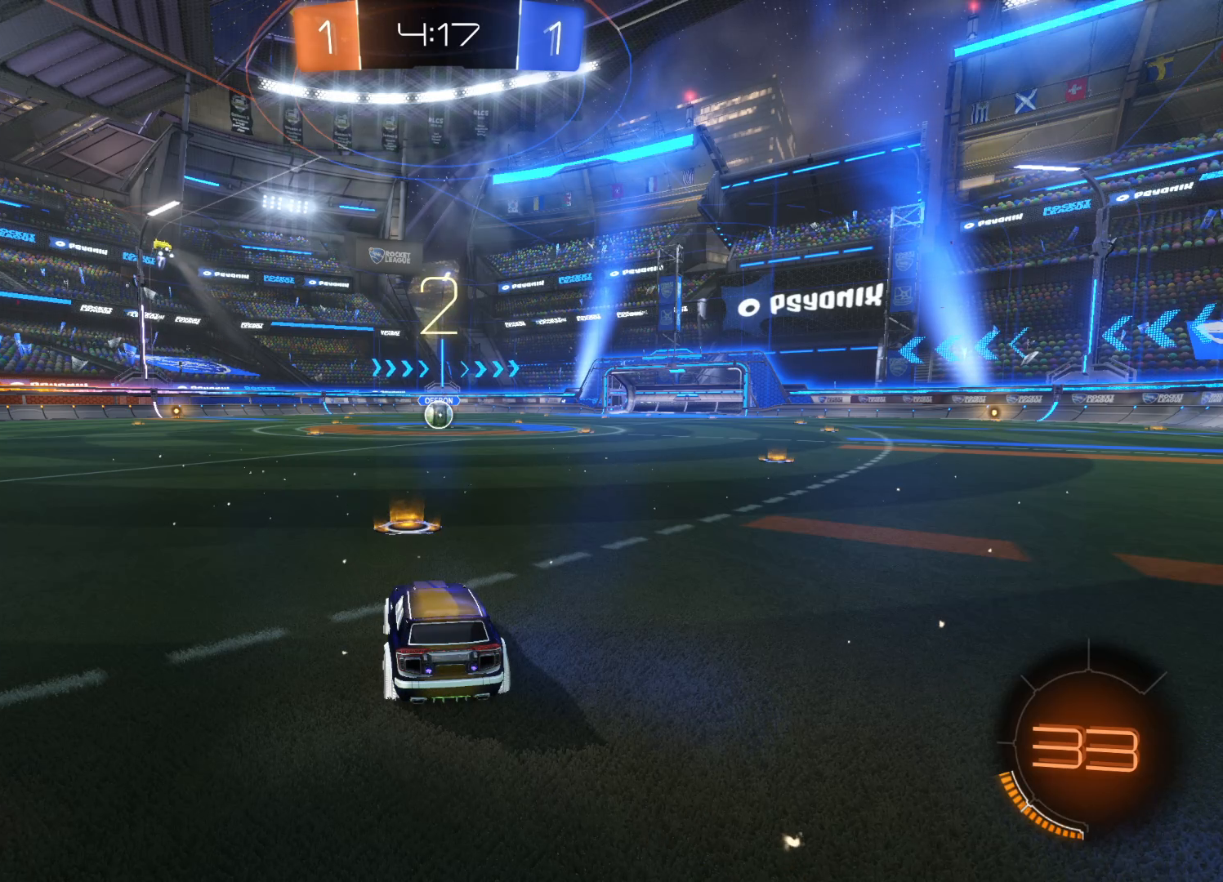
{"buttons": ["R2"], "left_stick": "center", "right_stick": "center", "events": [[133, "TRIANGLE", "down"], [233, "TRIANGLE", "up"], [300, "TRIANGLE", "down"], [416, "TRIANGLE", "up"]]}
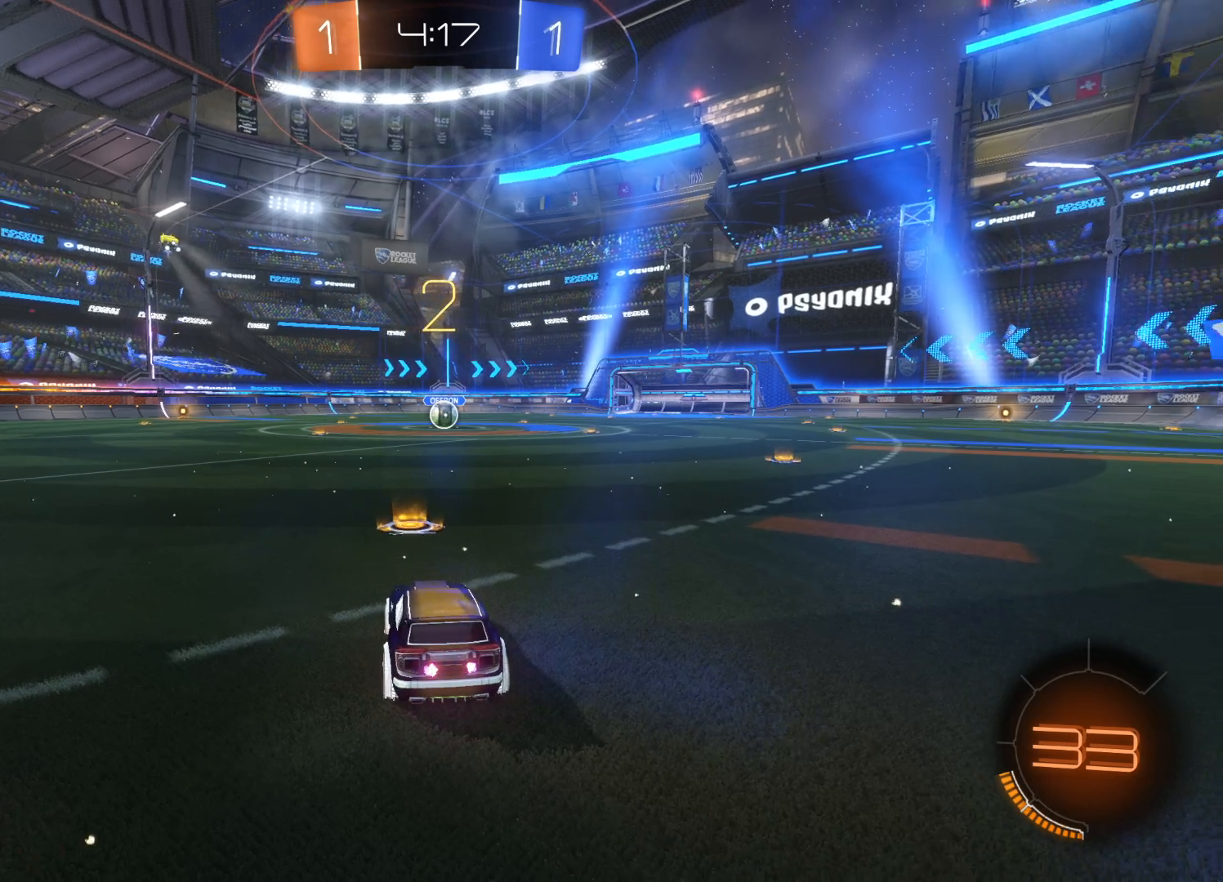
{"buttons": ["CIRCLE", "R2"], "left_stick": "center", "right_stick": "center", "events": [[200, "CIRCLE", "down"]]}
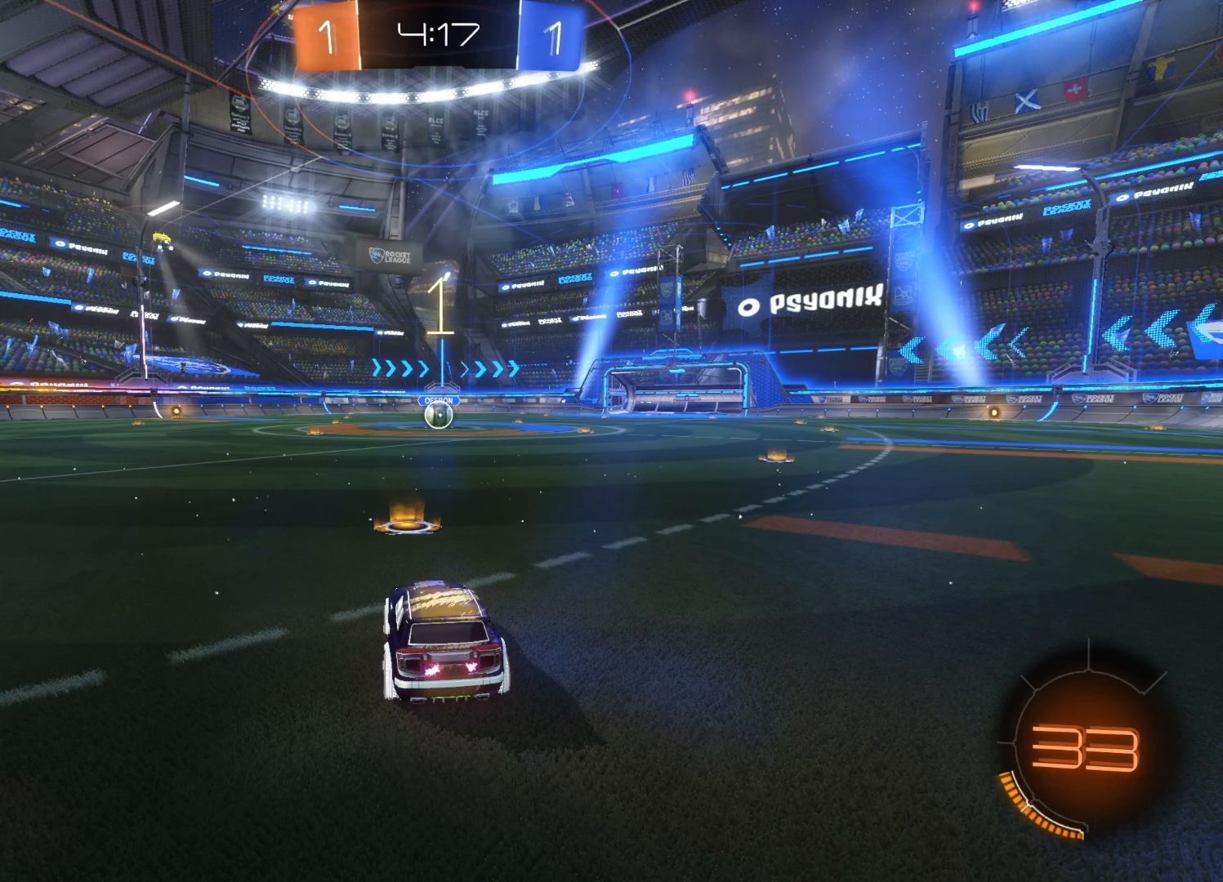
{"buttons": ["CIRCLE", "R2"], "left_stick": "center", "right_stick": "center", "events": []}
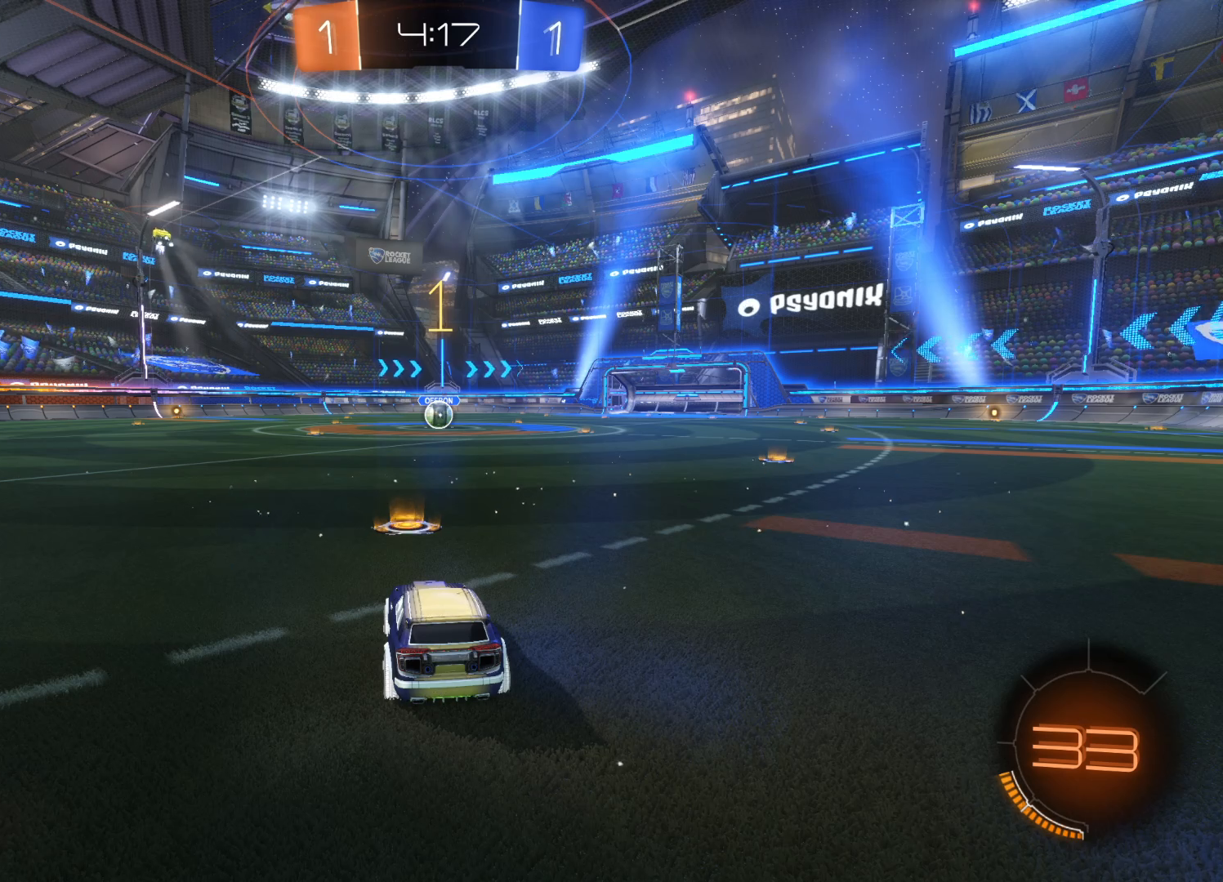
{"buttons": ["CIRCLE", "R2"], "left_stick": "center", "right_stick": "center", "events": []}
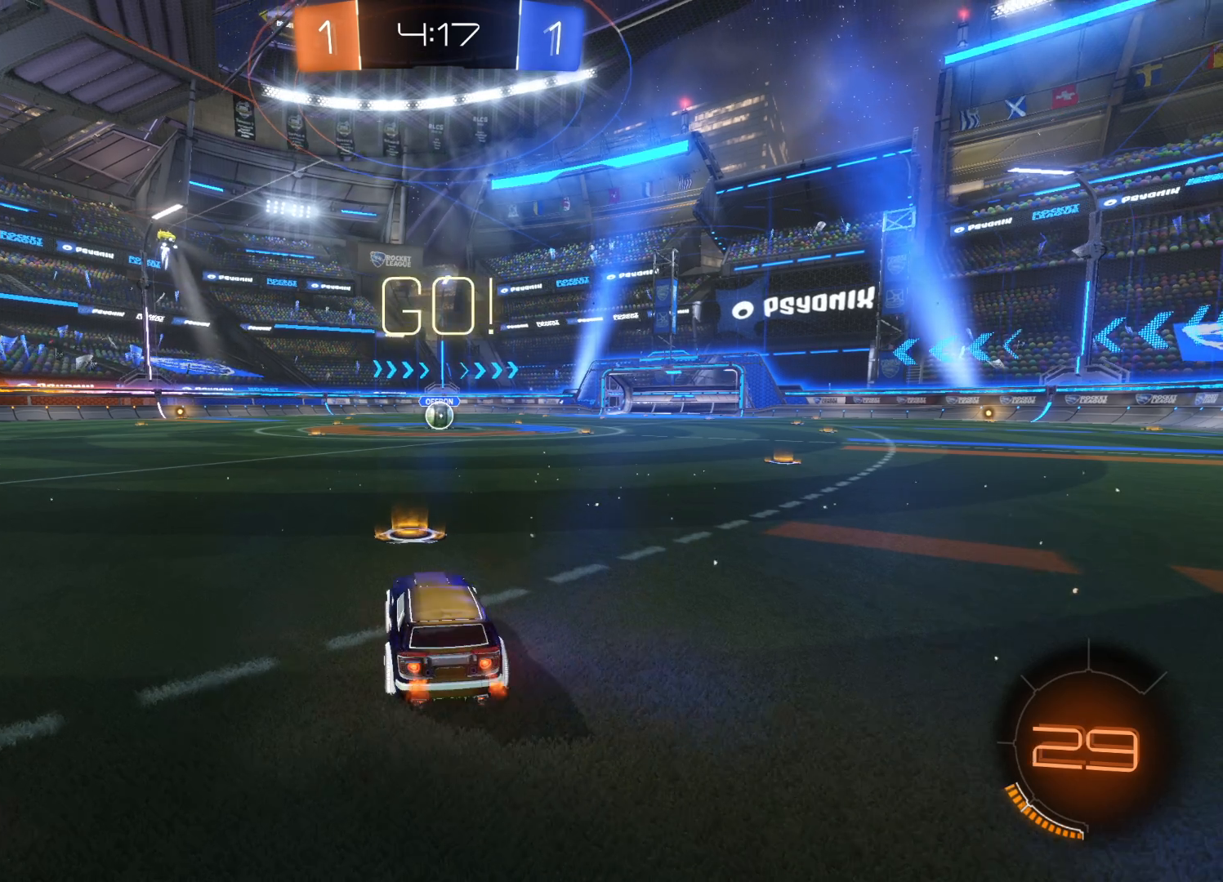
{"buttons": ["CIRCLE", "R2"], "left_stick": "center", "right_stick": "center", "events": [[333, "left_stick", "right"], [433, "left_stick", "center"]]}
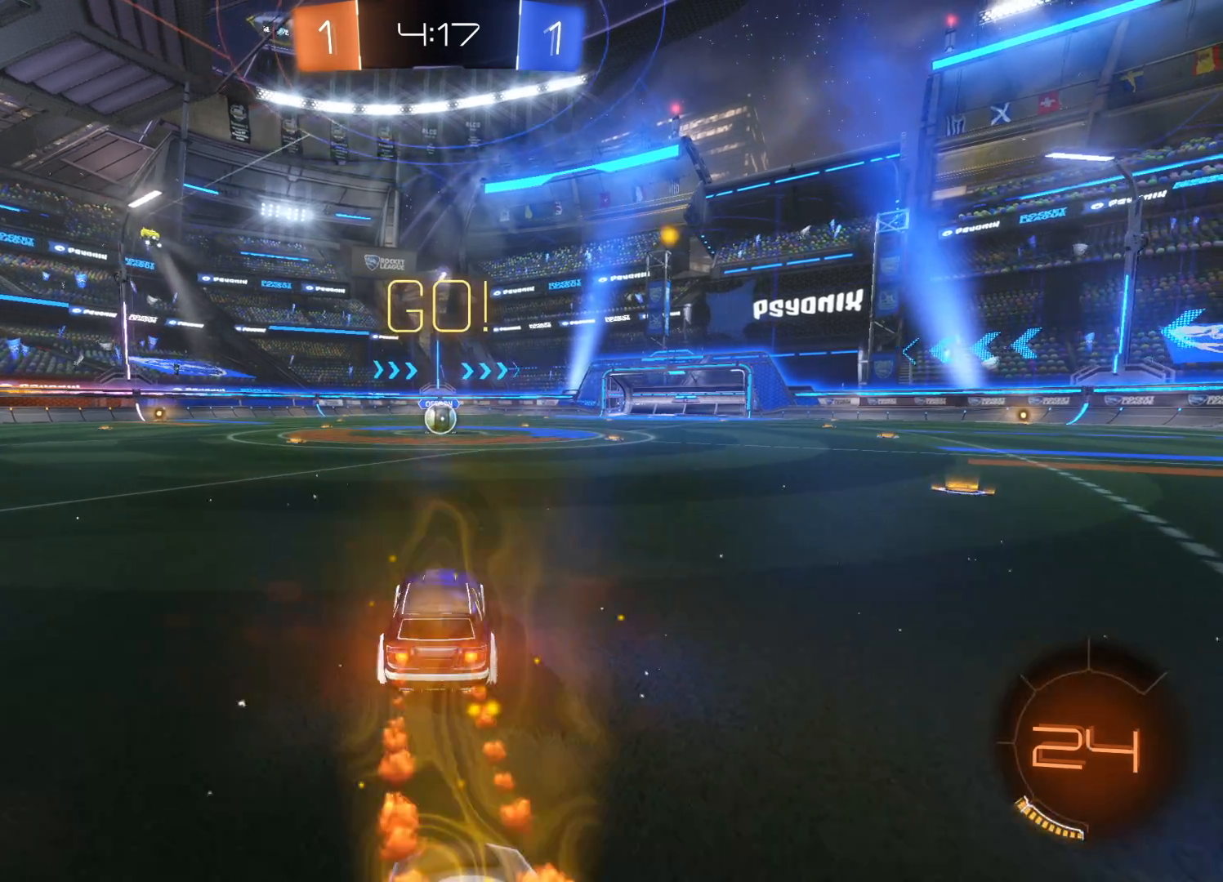
{"buttons": ["CIRCLE", "R2"], "left_stick": "center", "right_stick": "center", "events": [[266, "left_stick", "left"], [366, "left_stick", "center"]]}
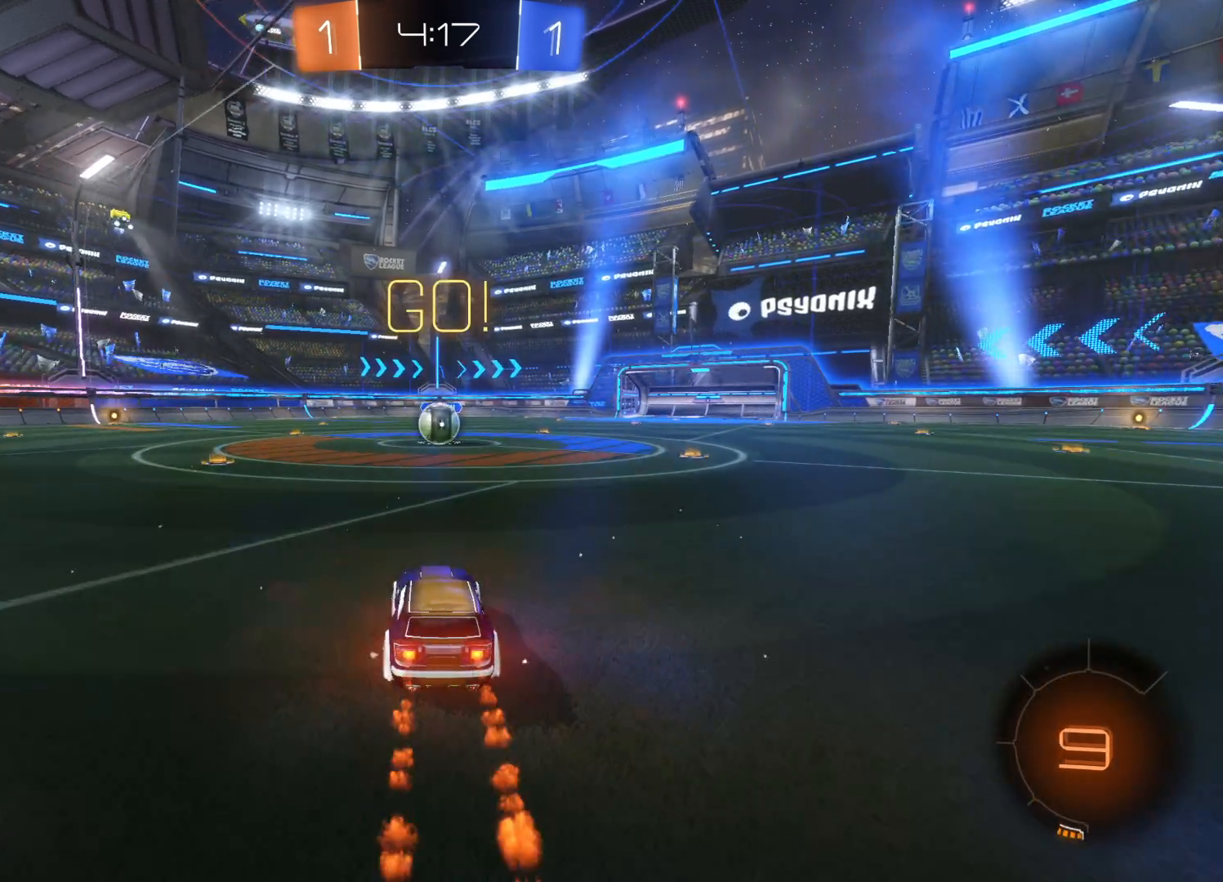
{"buttons": ["CIRCLE", "R2"], "left_stick": "right", "right_stick": "center", "events": [[450, "left_stick", "right"]]}